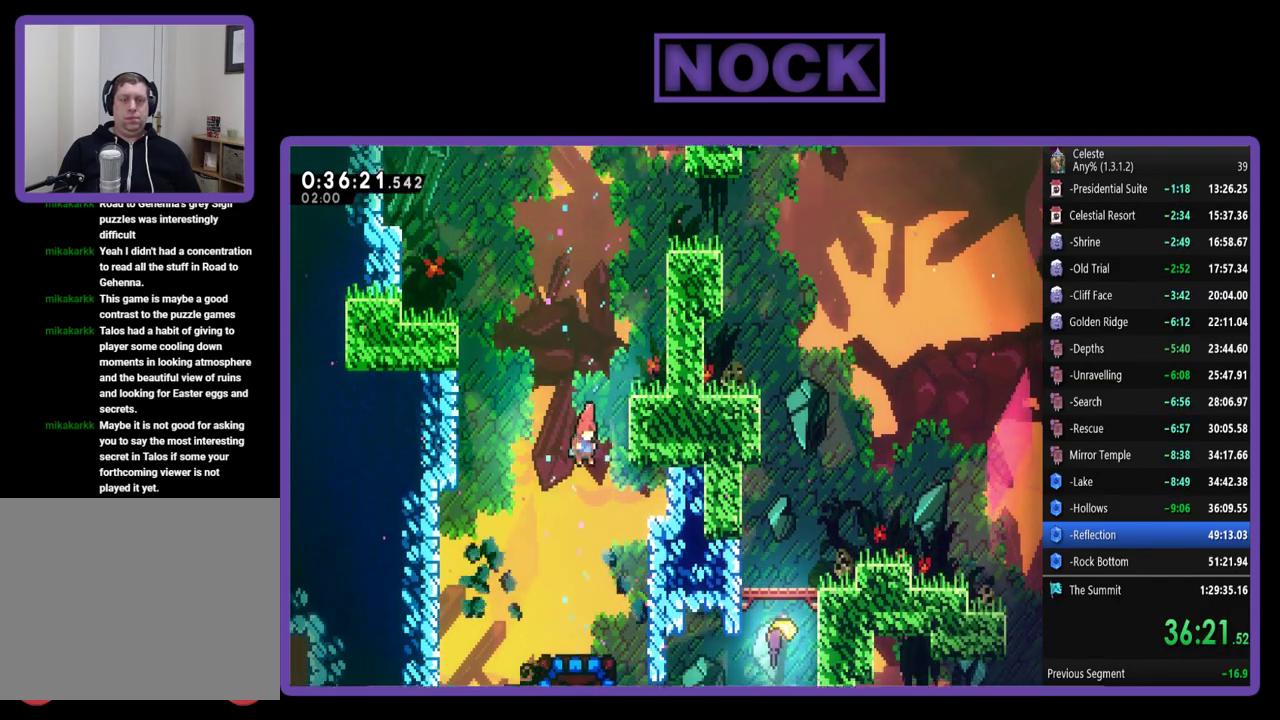
Gameplay with a controller (PlayStation layout); each line is a JSON object with the inputs held at the frame after it. "events" lists button and stick changes between this image and that frame as [ms after this image, input, new state], when the widget could be followed in between. Not read: R3 right_stick.
{"buttons": [], "left_stick": "center", "events": [[267, "DPAD_RIGHT", "up"]]}
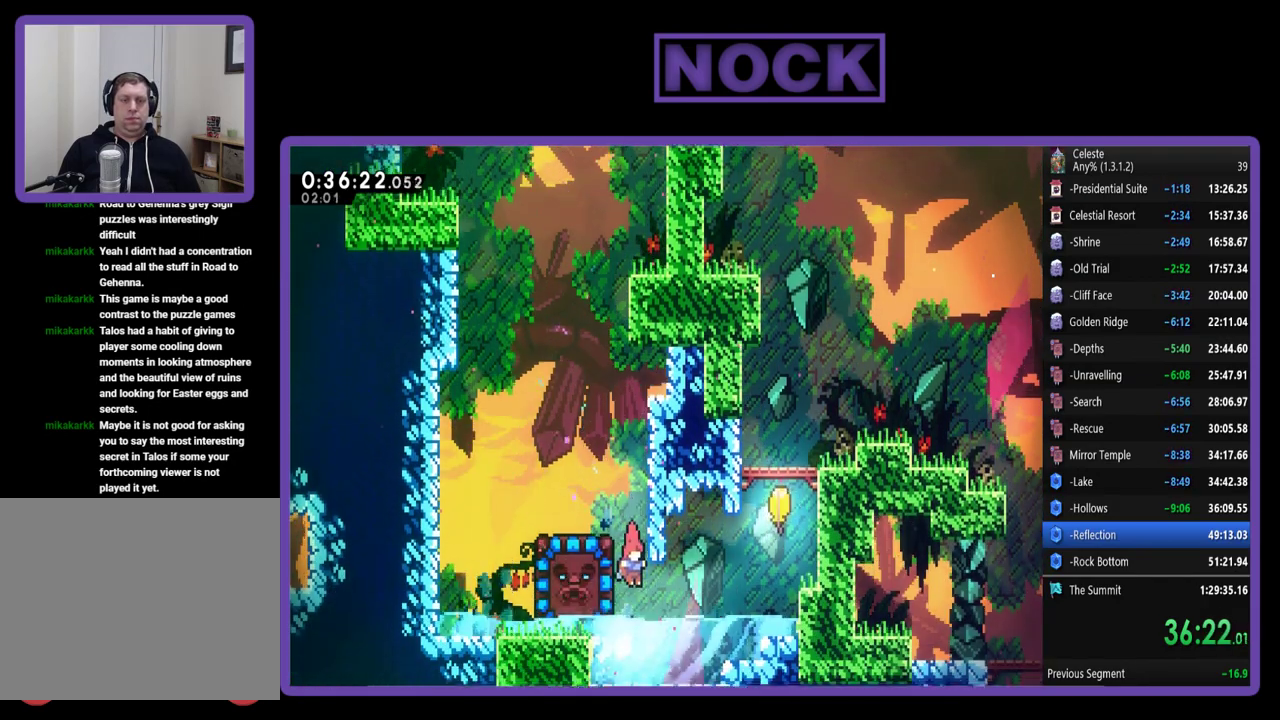
{"buttons": ["CIRCLE", "R2", "DPAD_UP", "DPAD_RIGHT"], "left_stick": "center", "events": [[67, "DPAD_RIGHT", "down"], [200, "R2", "down"], [400, "CIRCLE", "down"], [467, "DPAD_UP", "down"]]}
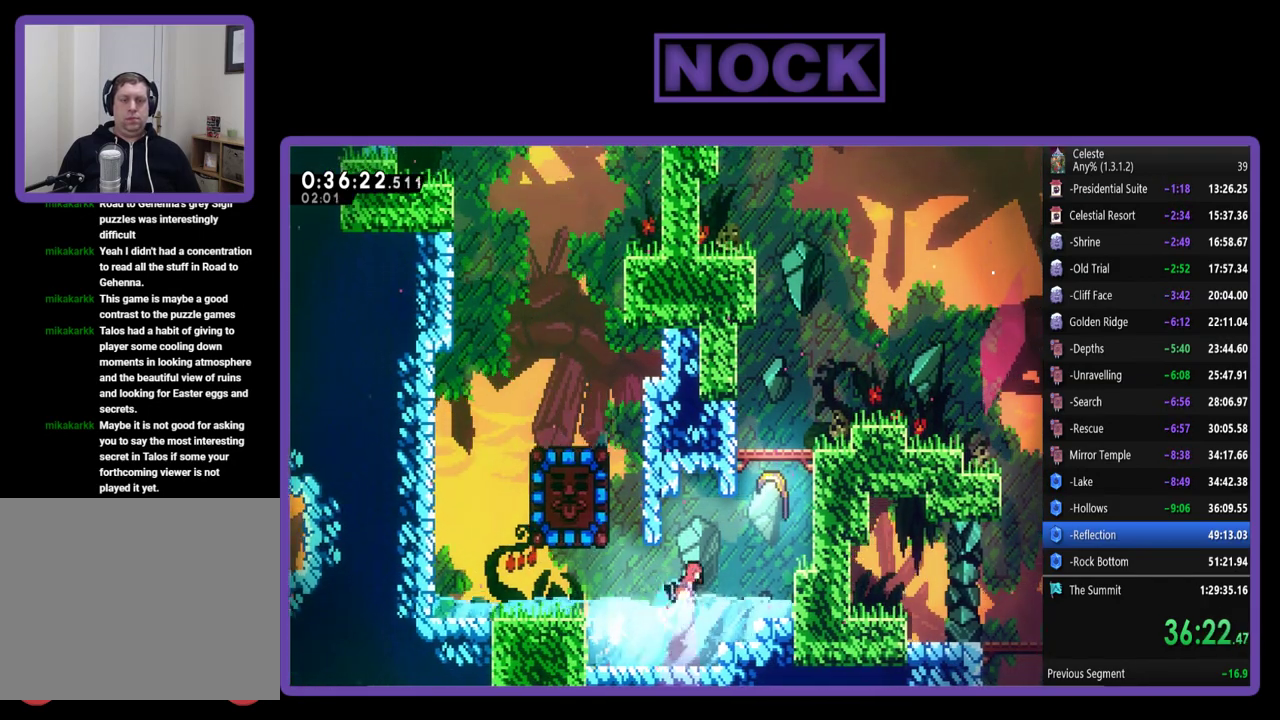
{"buttons": ["R2"], "left_stick": "center", "events": [[100, "CIRCLE", "up"], [400, "DPAD_RIGHT", "up"], [400, "DPAD_UP", "up"]]}
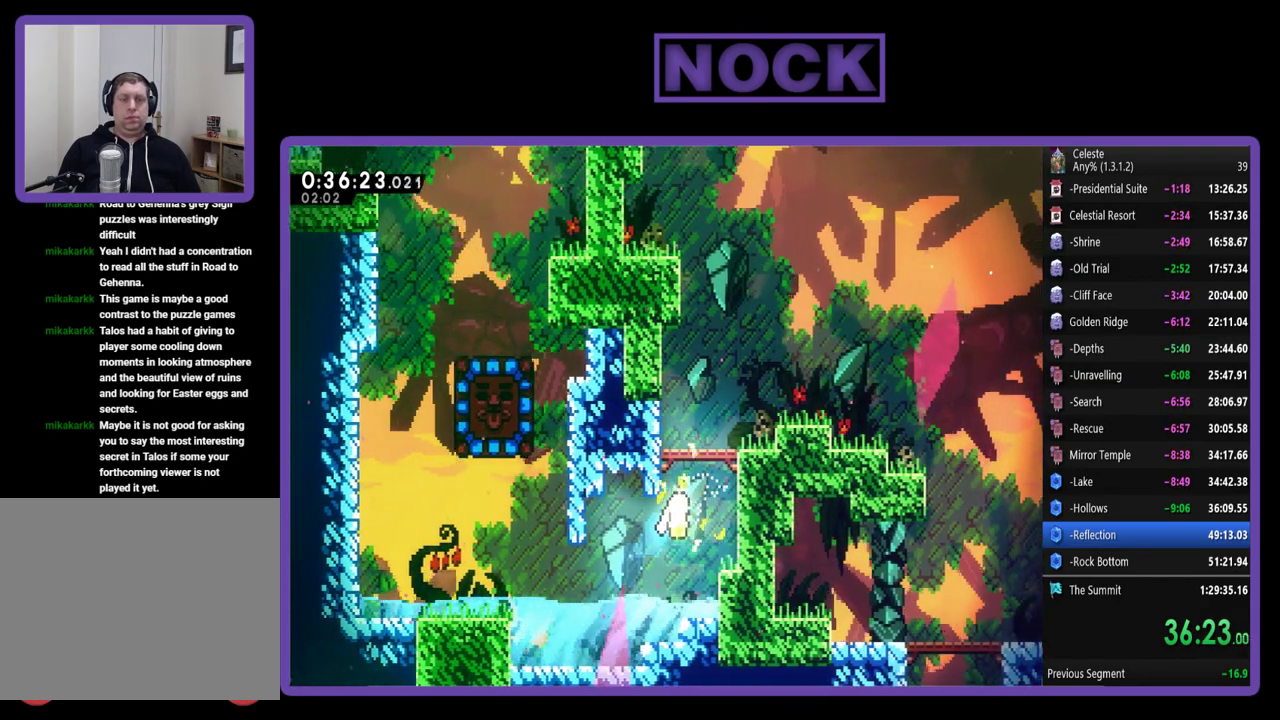
{"buttons": ["R2"], "left_stick": "up-right"}
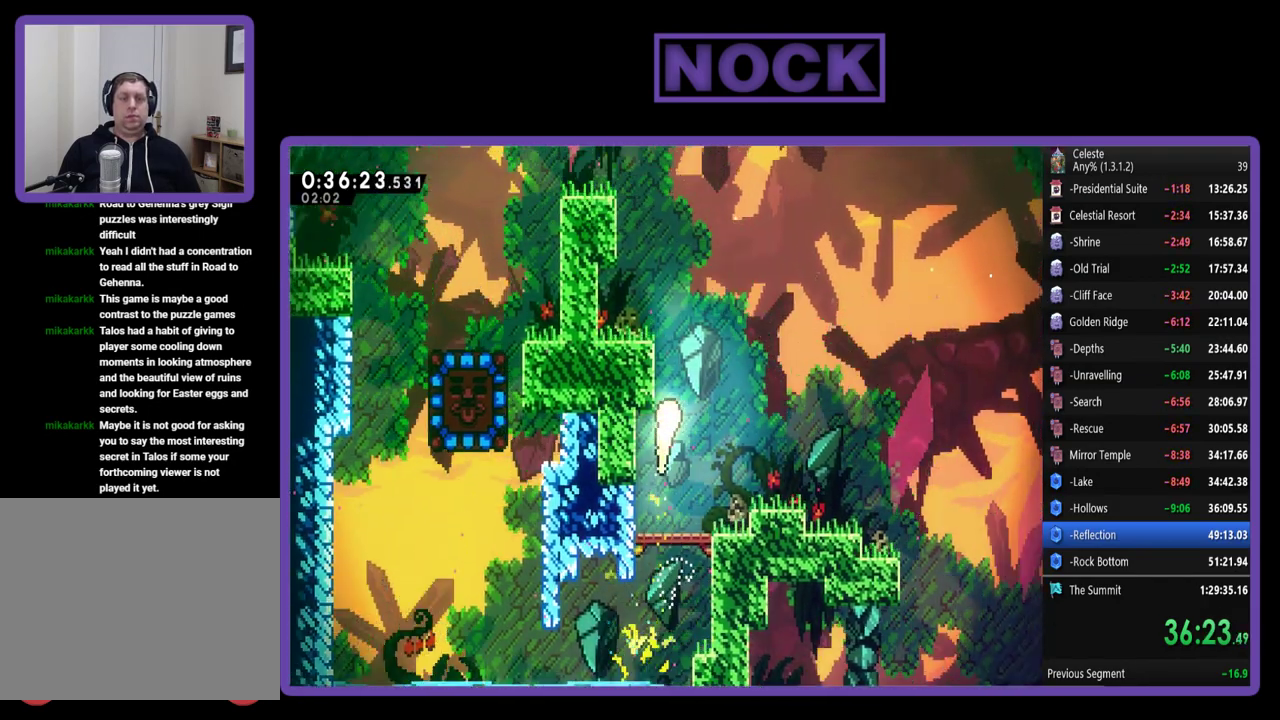
{"buttons": ["R2"], "left_stick": "up-right"}
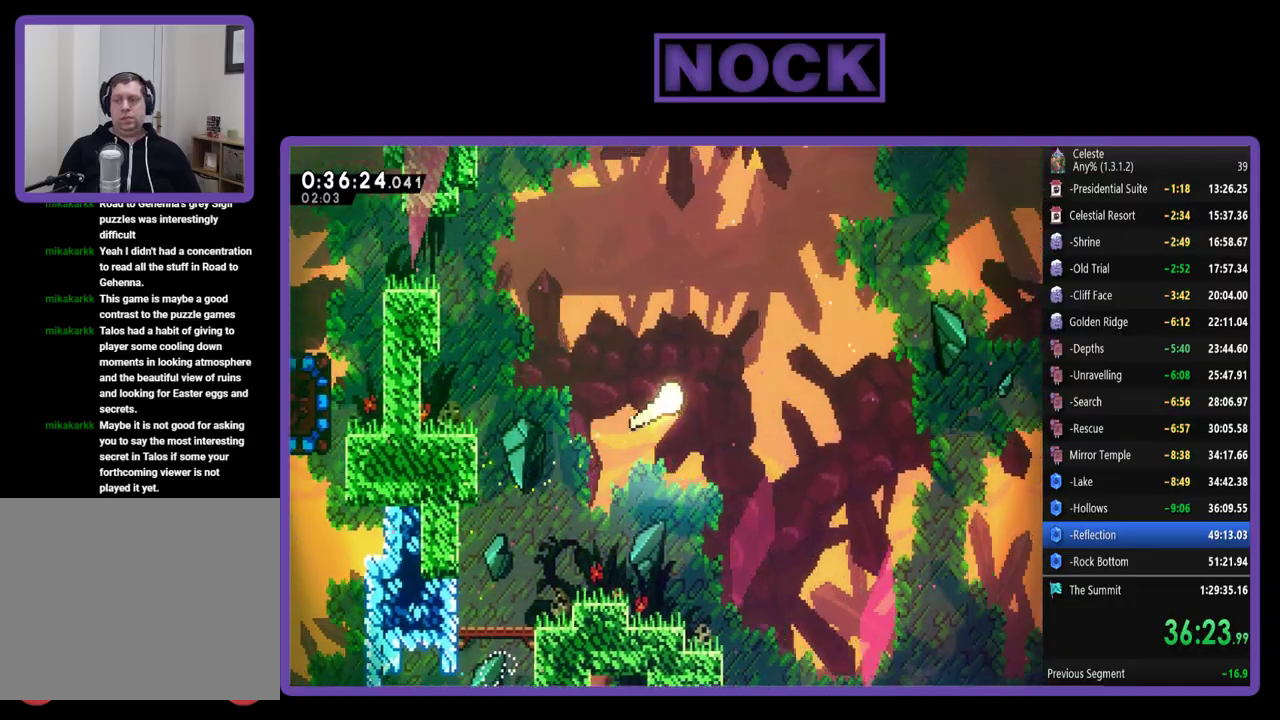
{"buttons": ["R2"], "left_stick": "up-right"}
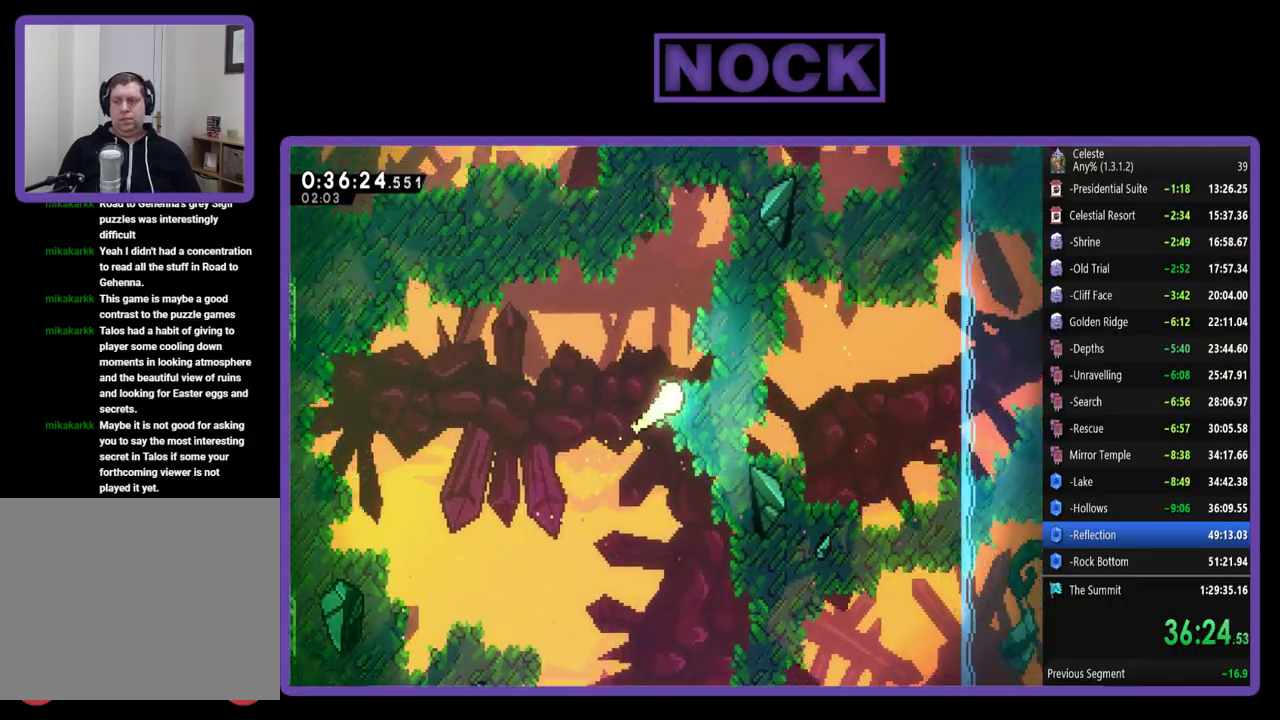
{"buttons": ["R2"], "left_stick": "up-right"}
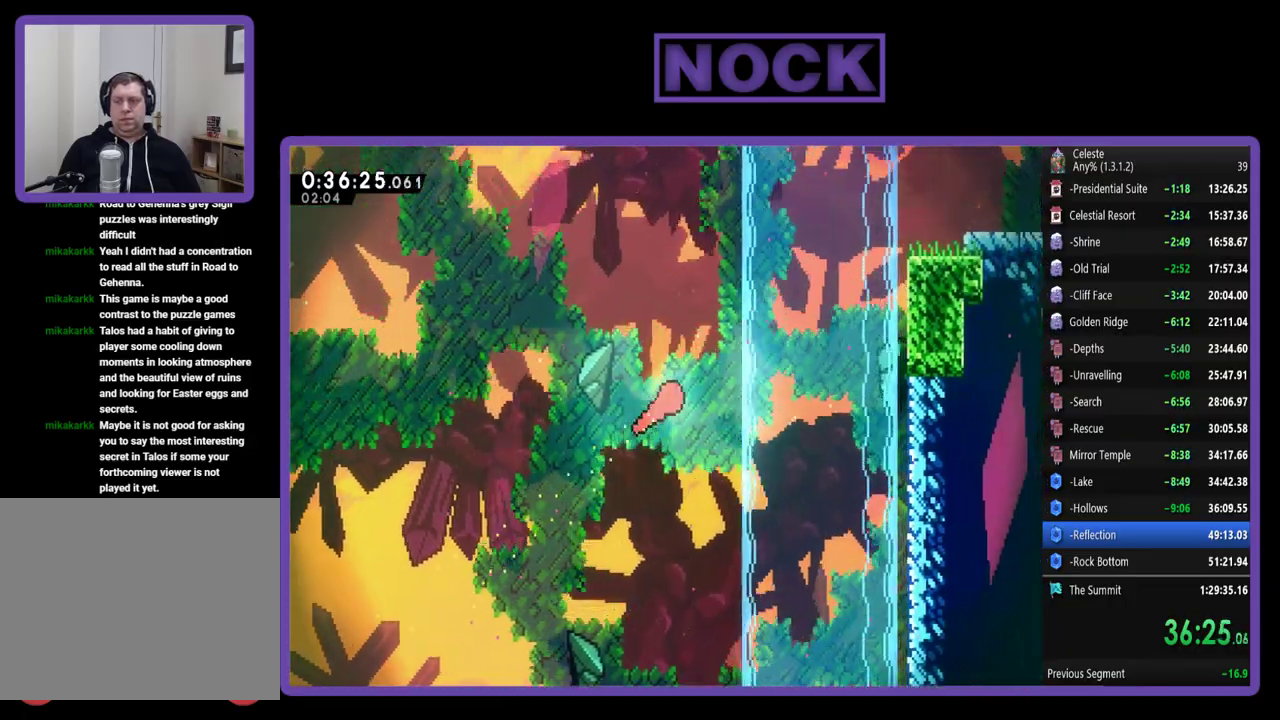
{"buttons": ["CIRCLE", "R2"], "left_stick": "up-right"}
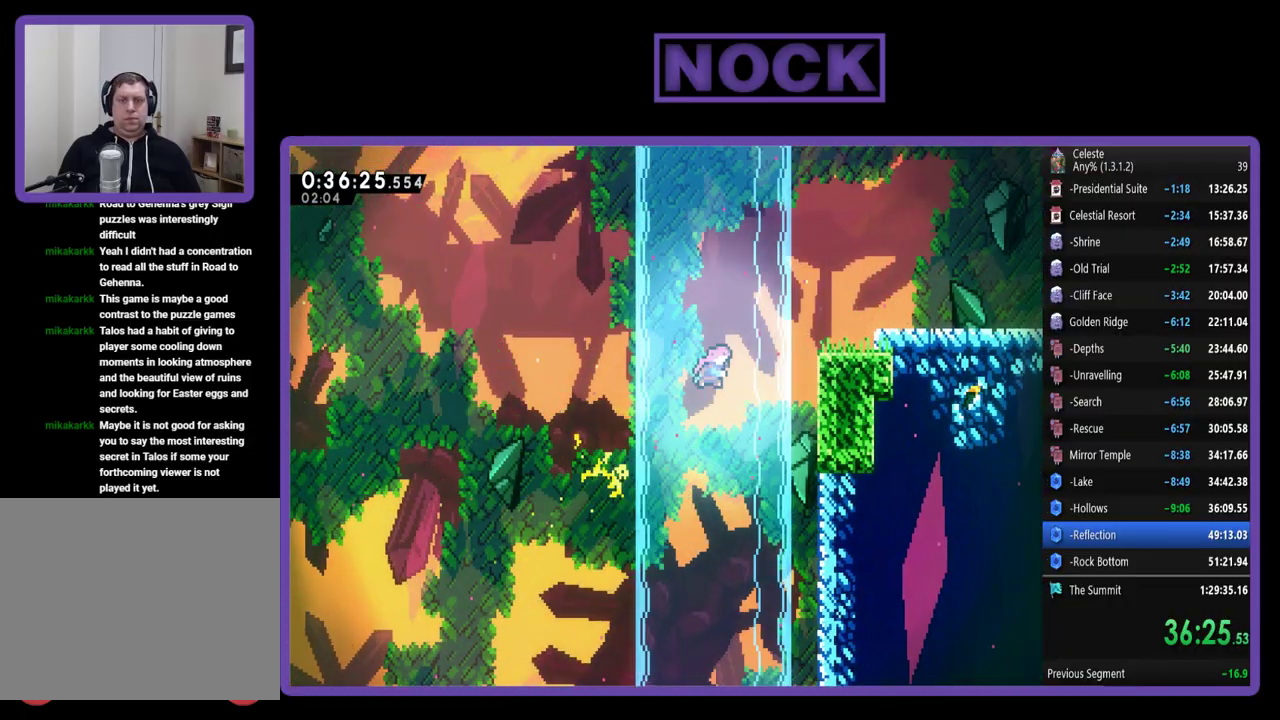
{"buttons": ["R2"], "left_stick": "center"}
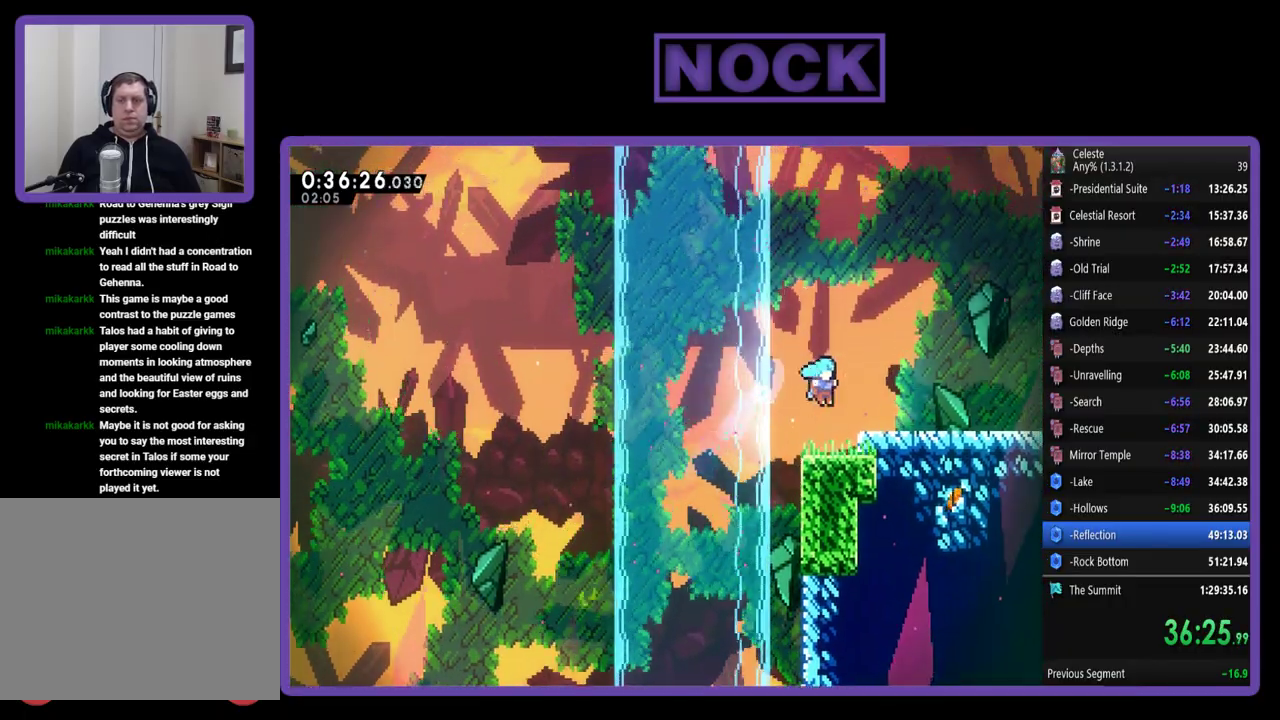
{"buttons": ["R2", "DPAD_DOWN", "DPAD_RIGHT"], "left_stick": "center", "events": [[67, "DPAD_RIGHT", "down"], [167, "CROSS", "down"], [400, "CROSS", "up"], [467, "DPAD_DOWN", "down"]]}
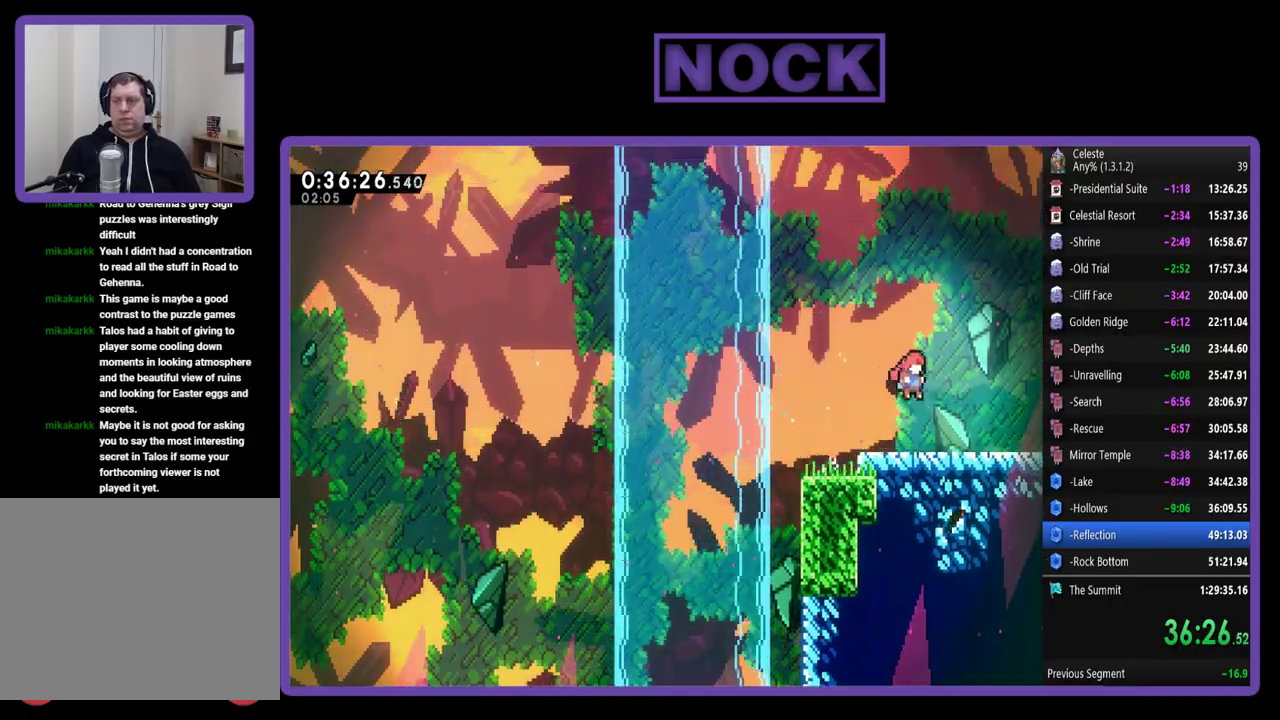
{"buttons": ["CROSS", "R2", "DPAD_DOWN", "DPAD_RIGHT"], "left_stick": "center", "events": [[133, "CIRCLE", "down"], [233, "CIRCLE", "up"], [367, "CROSS", "down"]]}
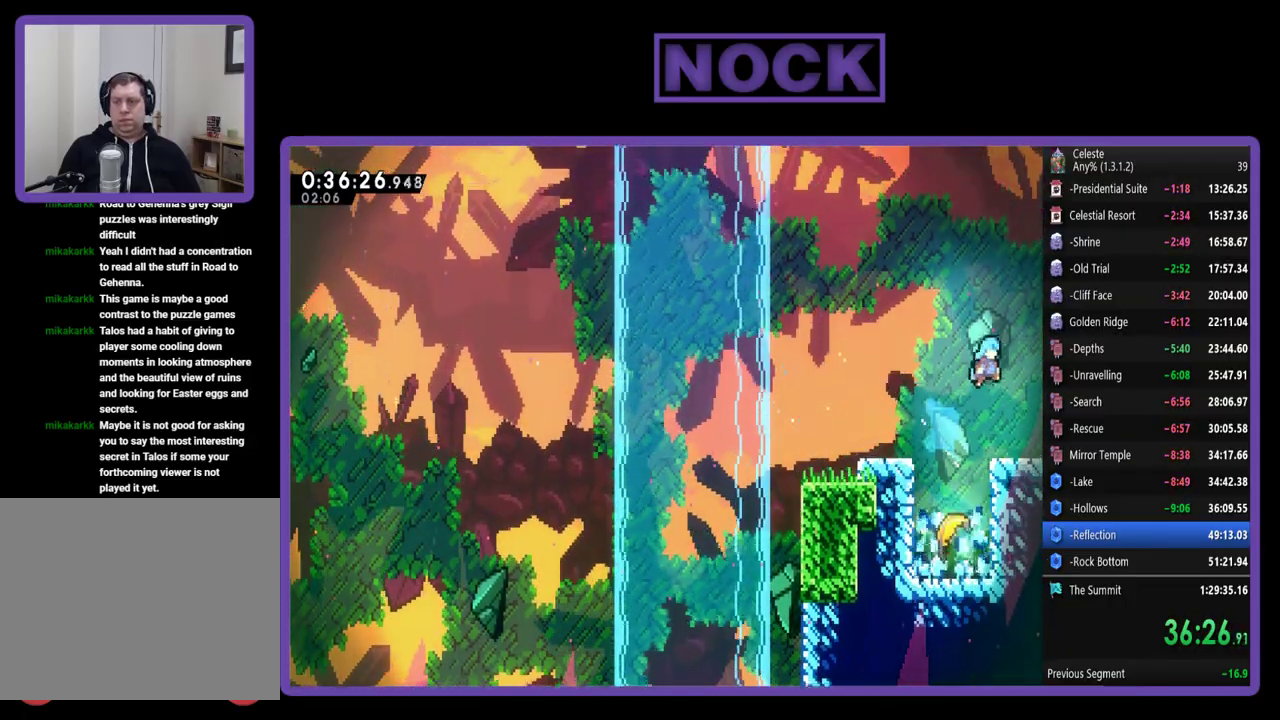
{"buttons": ["R2", "DPAD_RIGHT"], "left_stick": "center", "events": [[67, "R2", "up"], [133, "DPAD_DOWN", "up"], [167, "CROSS", "up"], [233, "R2", "down"]]}
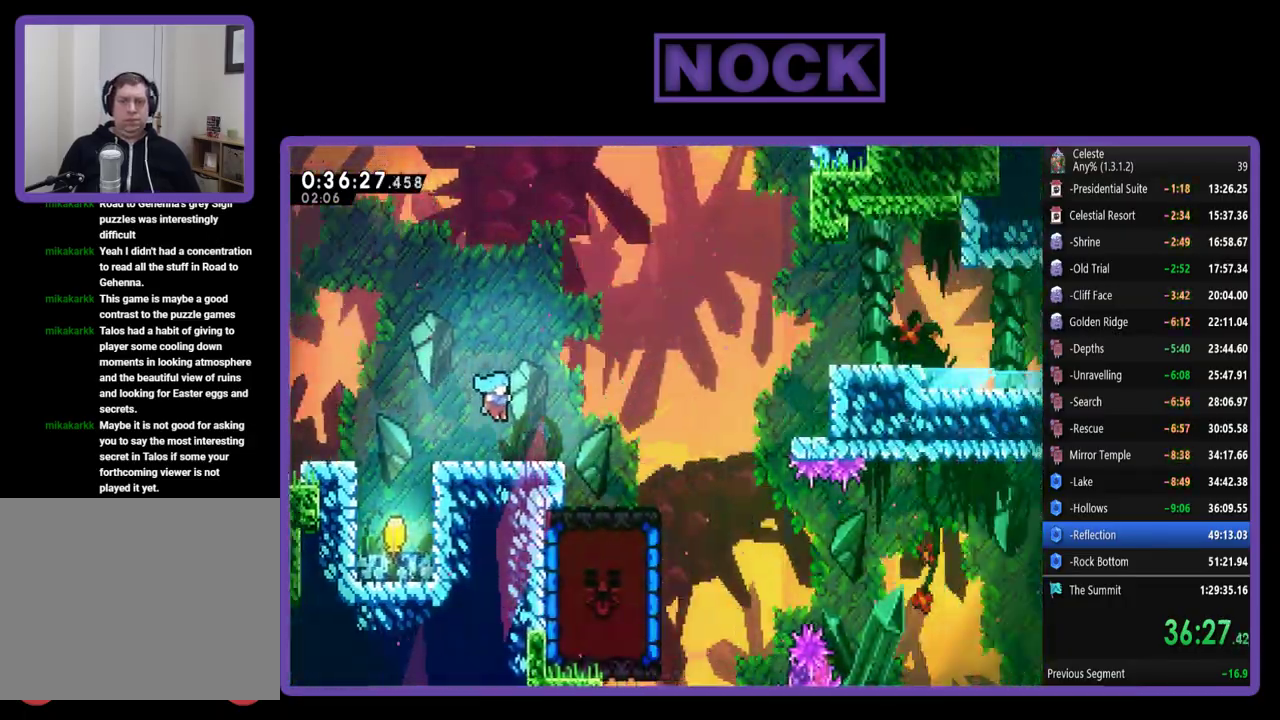
{"buttons": ["R2", "DPAD_RIGHT"], "left_stick": "center", "events": []}
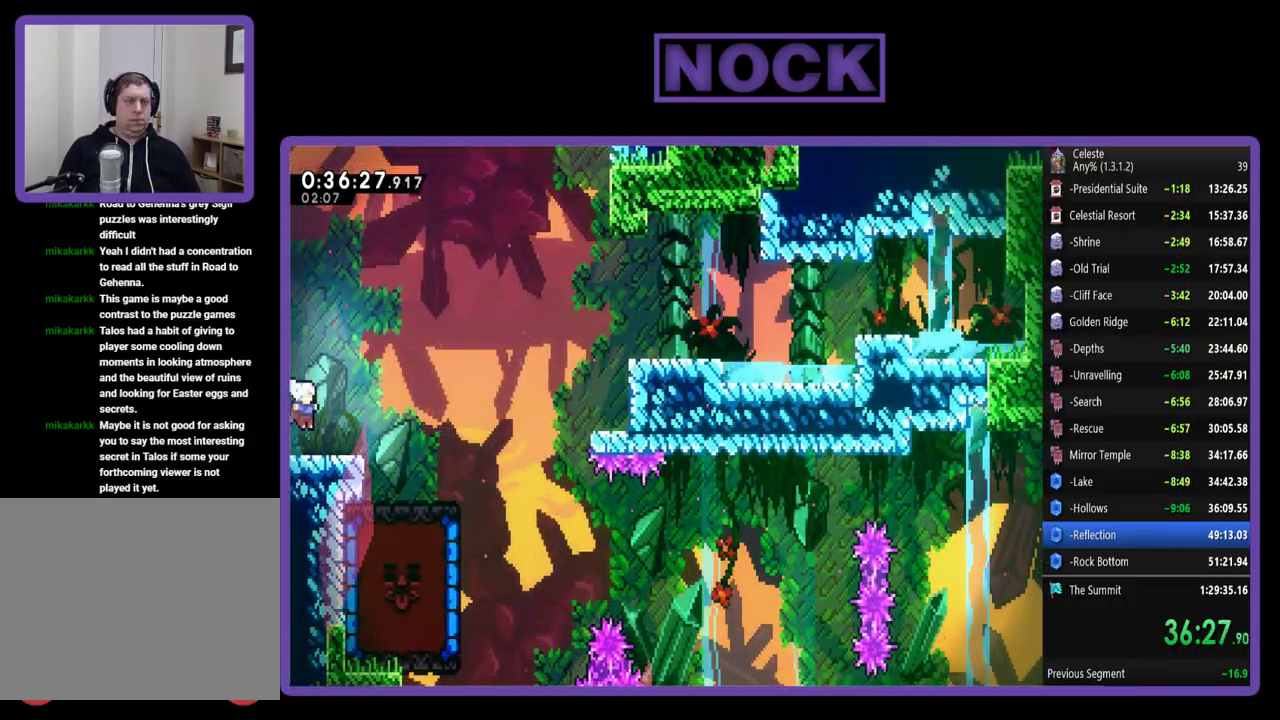
{"buttons": ["CROSS", "R2", "DPAD_RIGHT"], "left_stick": "center", "events": [[167, "CROSS", "down"]]}
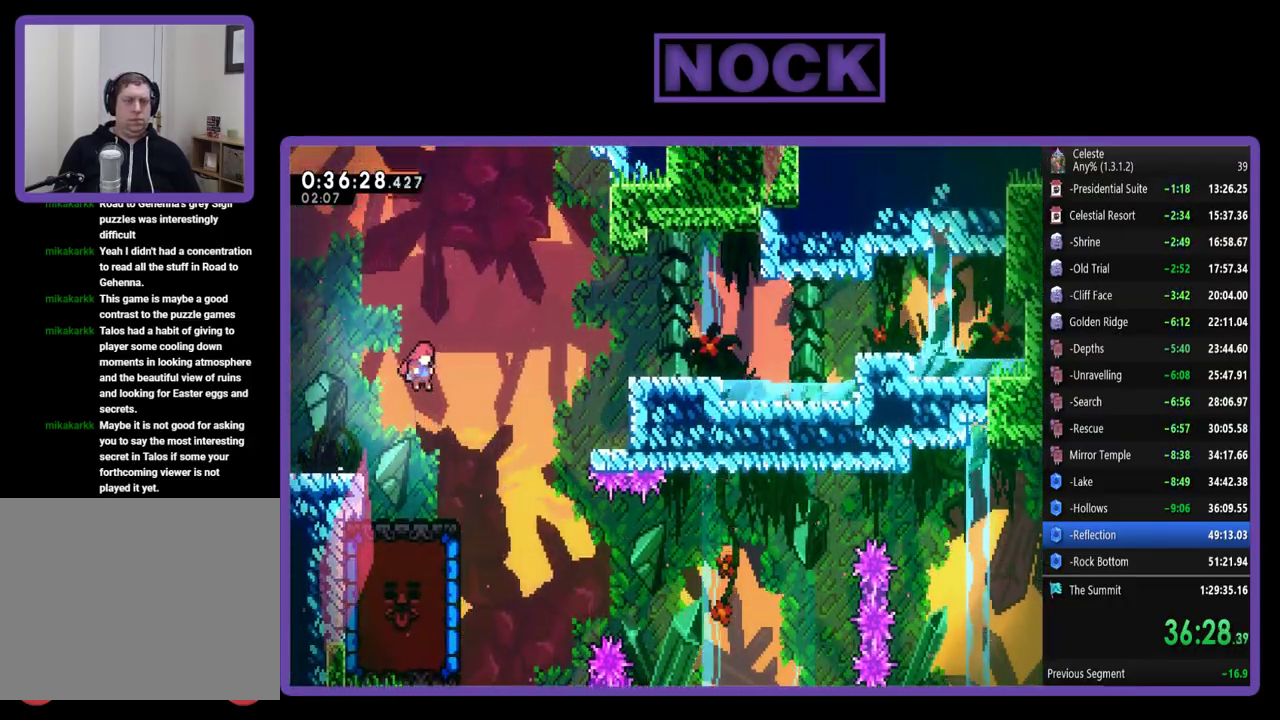
{"buttons": ["R2"], "left_stick": "center", "events": [[167, "CROSS", "up"], [267, "DPAD_RIGHT", "up"]]}
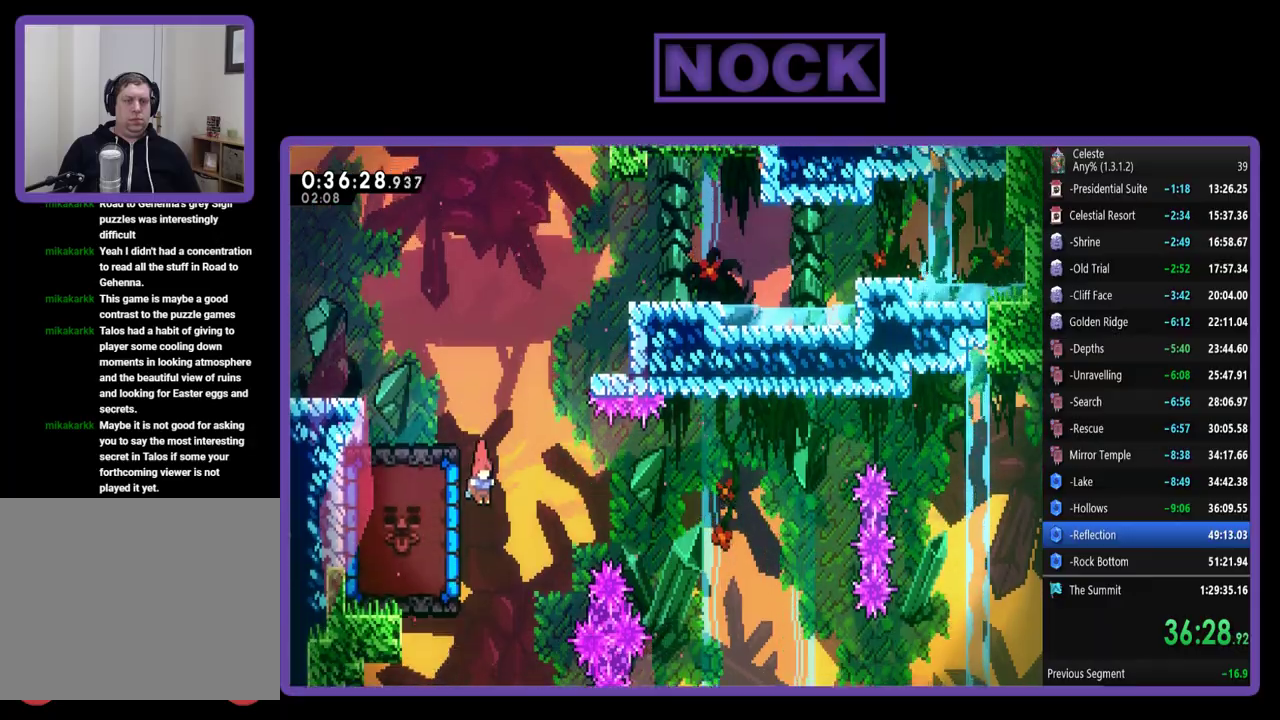
{"buttons": ["R2"], "left_stick": "center", "events": [[100, "CIRCLE", "down"], [100, "DPAD_LEFT", "down"], [267, "CIRCLE", "up"], [367, "DPAD_LEFT", "up"]]}
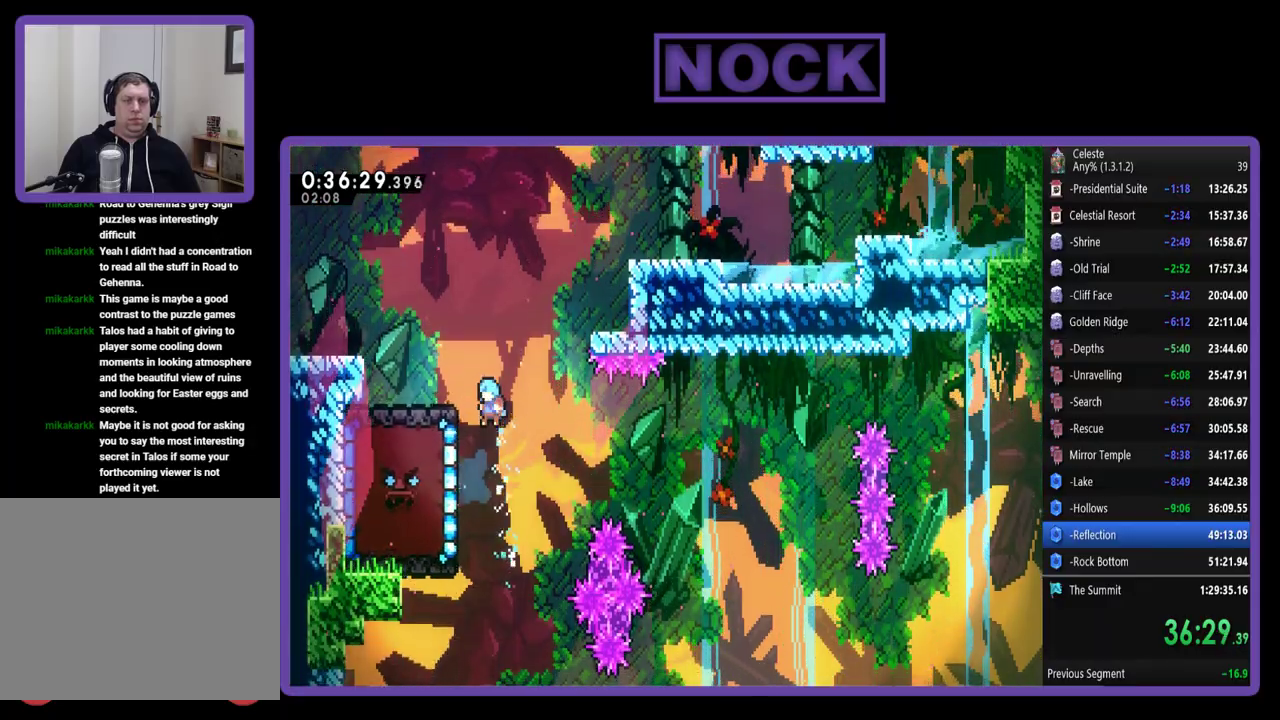
{"buttons": ["R2"], "left_stick": "center", "events": [[133, "DPAD_LEFT", "down"], [300, "DPAD_UP", "down"], [433, "DPAD_LEFT", "up"], [467, "DPAD_UP", "up"]]}
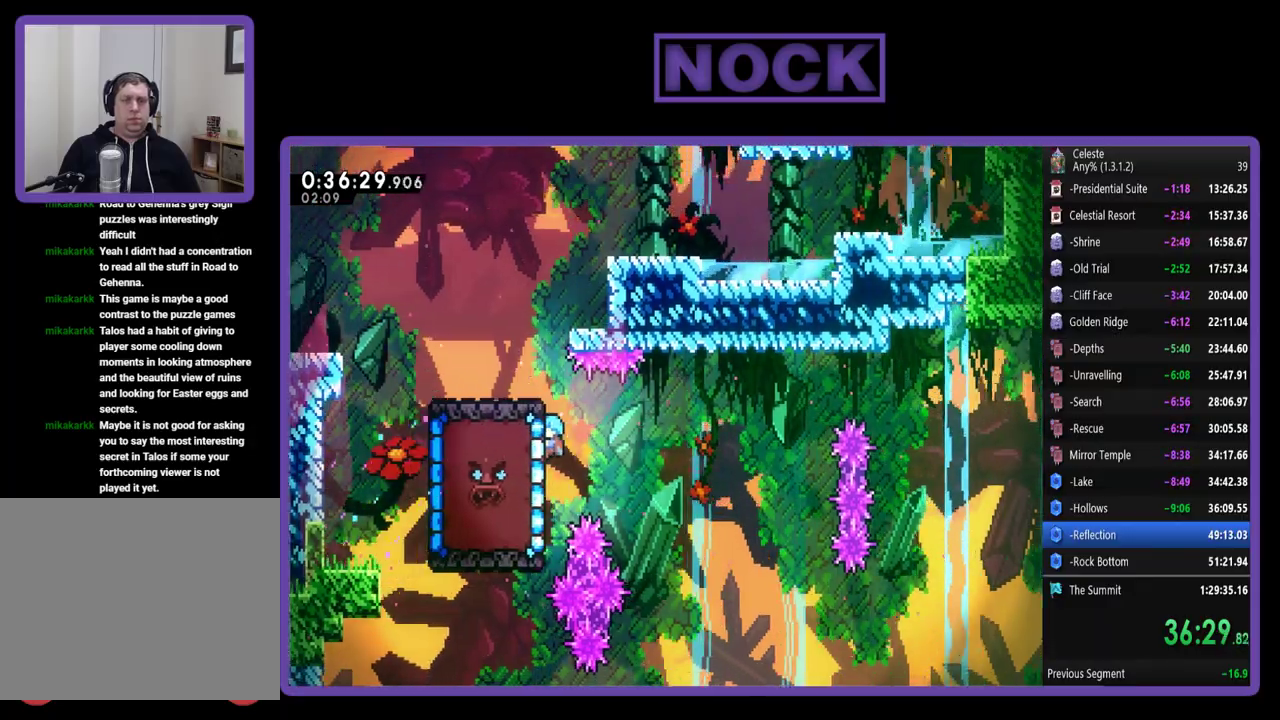
{"buttons": ["R2", "DPAD_UP", "DPAD_LEFT"], "left_stick": "center", "events": [[100, "DPAD_UP", "down"], [333, "DPAD_LEFT", "down"]]}
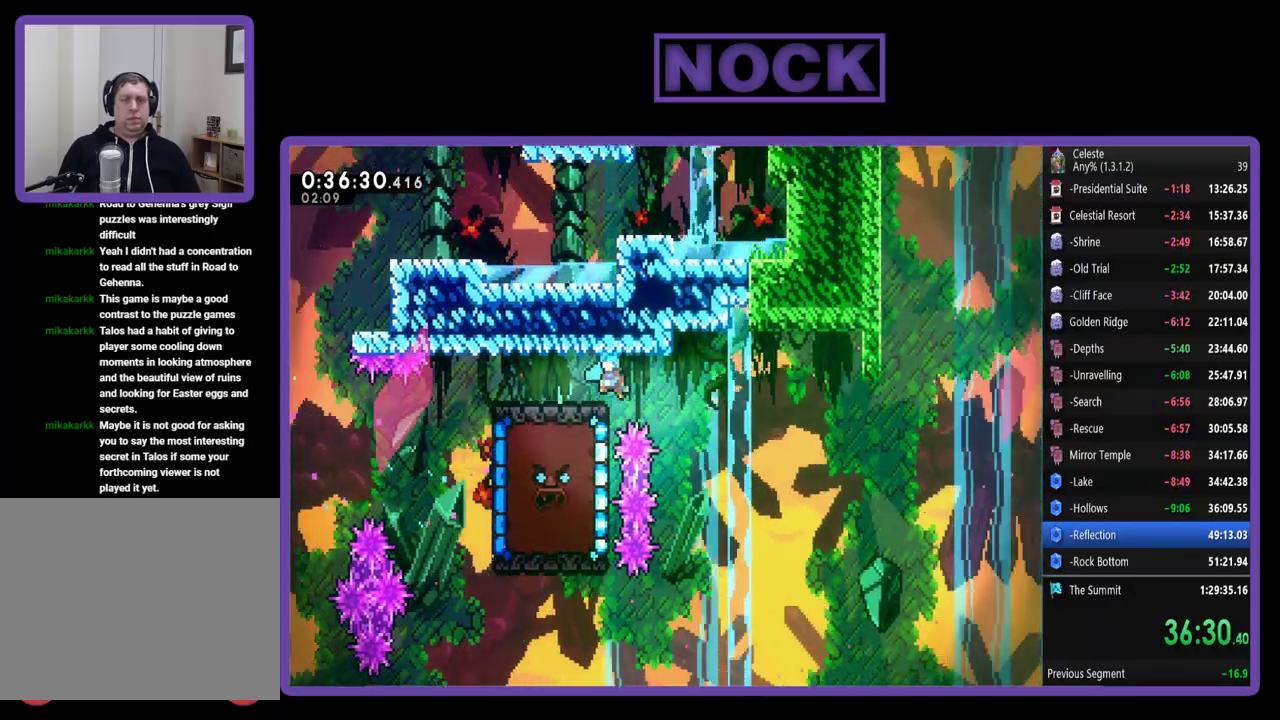
{"buttons": ["R2", "DPAD_DOWN"], "left_stick": "center", "events": [[33, "DPAD_LEFT", "up"], [100, "DPAD_UP", "up"], [500, "DPAD_DOWN", "down"]]}
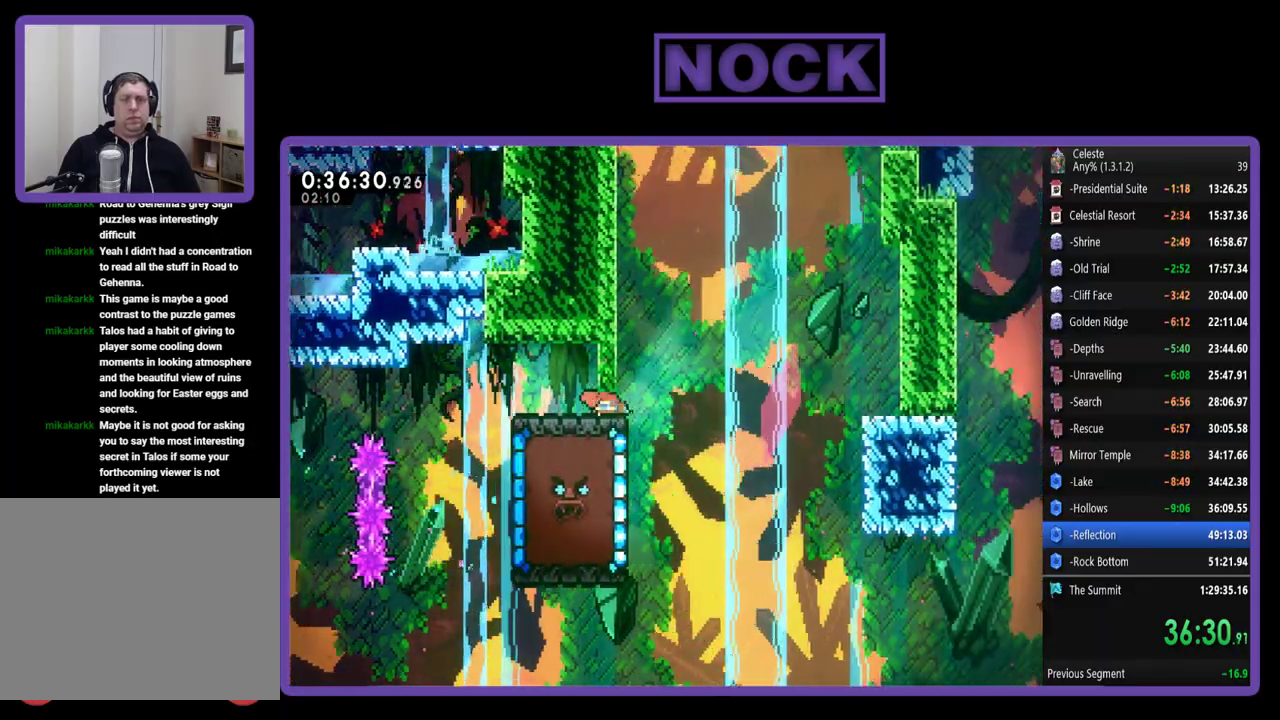
{"buttons": ["CROSS", "R2", "DPAD_DOWN", "DPAD_RIGHT"], "left_stick": "center", "events": [[233, "DPAD_DOWN", "up"], [233, "DPAD_RIGHT", "down"], [333, "CROSS", "down"], [433, "DPAD_DOWN", "down"]]}
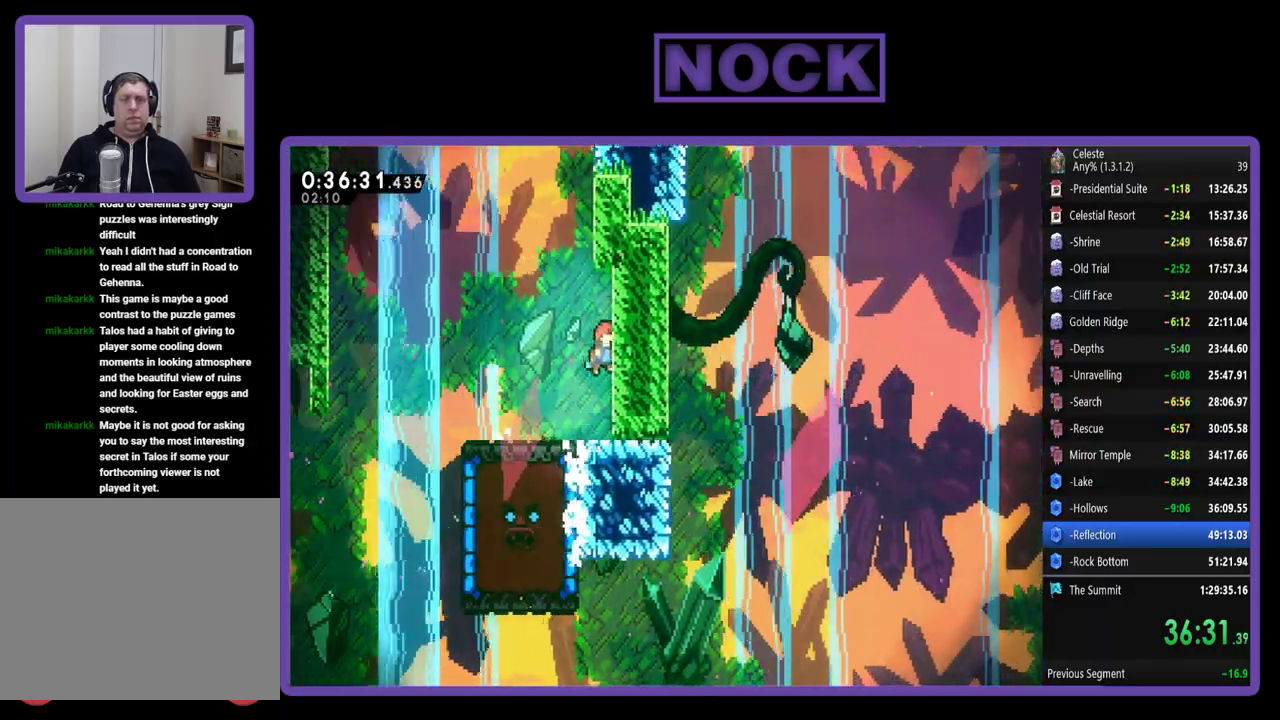
{"buttons": ["R2", "DPAD_LEFT"], "left_stick": "center", "events": [[167, "CROSS", "up"], [233, "DPAD_DOWN", "up"], [300, "DPAD_RIGHT", "up"], [367, "DPAD_LEFT", "down"]]}
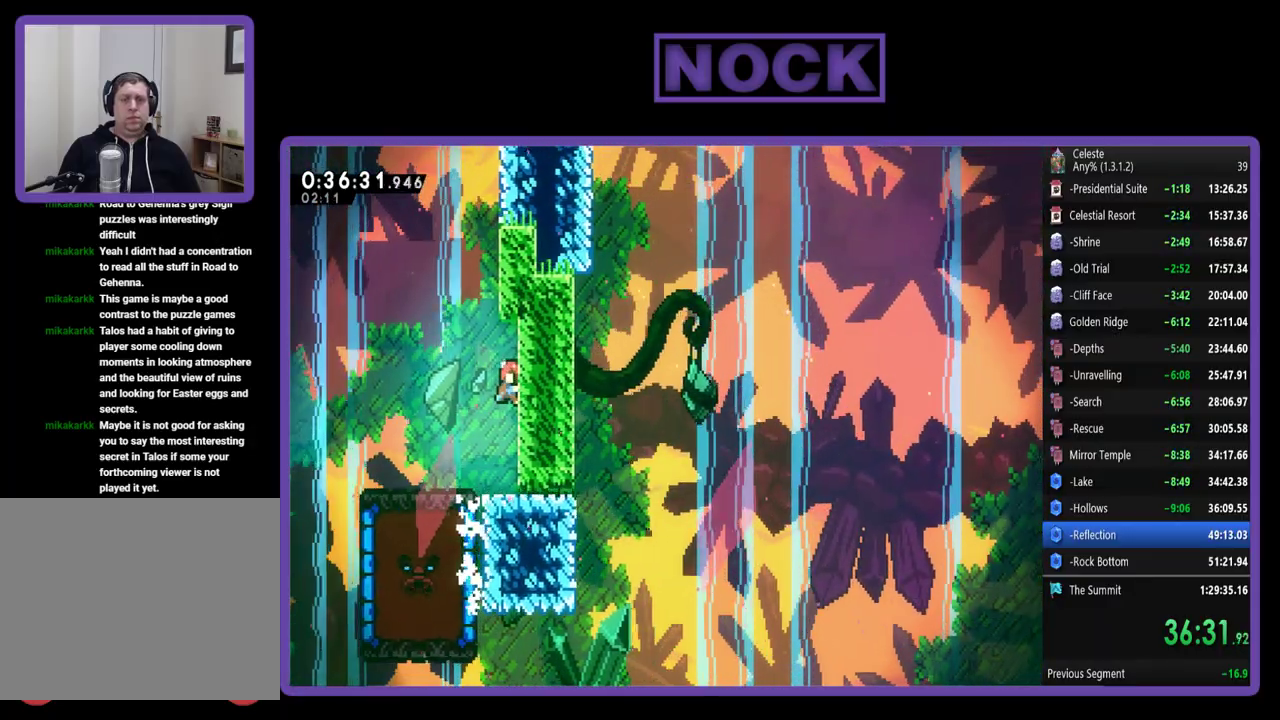
{"buttons": ["DPAD_LEFT"], "left_stick": "center", "events": [[100, "DPAD_LEFT", "up"], [233, "DPAD_LEFT", "down"], [400, "R2", "up"]]}
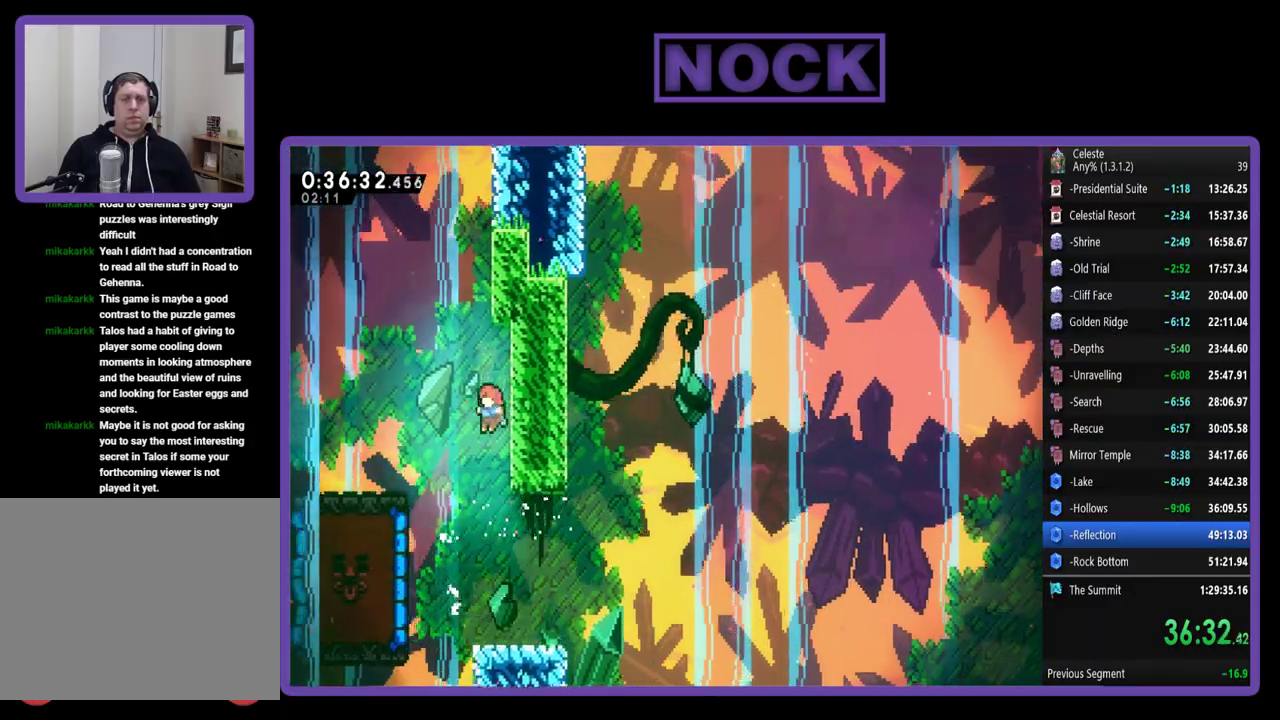
{"buttons": ["CIRCLE", "R2", "DPAD_LEFT"], "left_stick": "center", "events": [[33, "DPAD_UP", "down"], [67, "R2", "down"], [167, "CROSS", "down"], [333, "CROSS", "up"], [367, "DPAD_UP", "up"], [467, "CIRCLE", "down"]]}
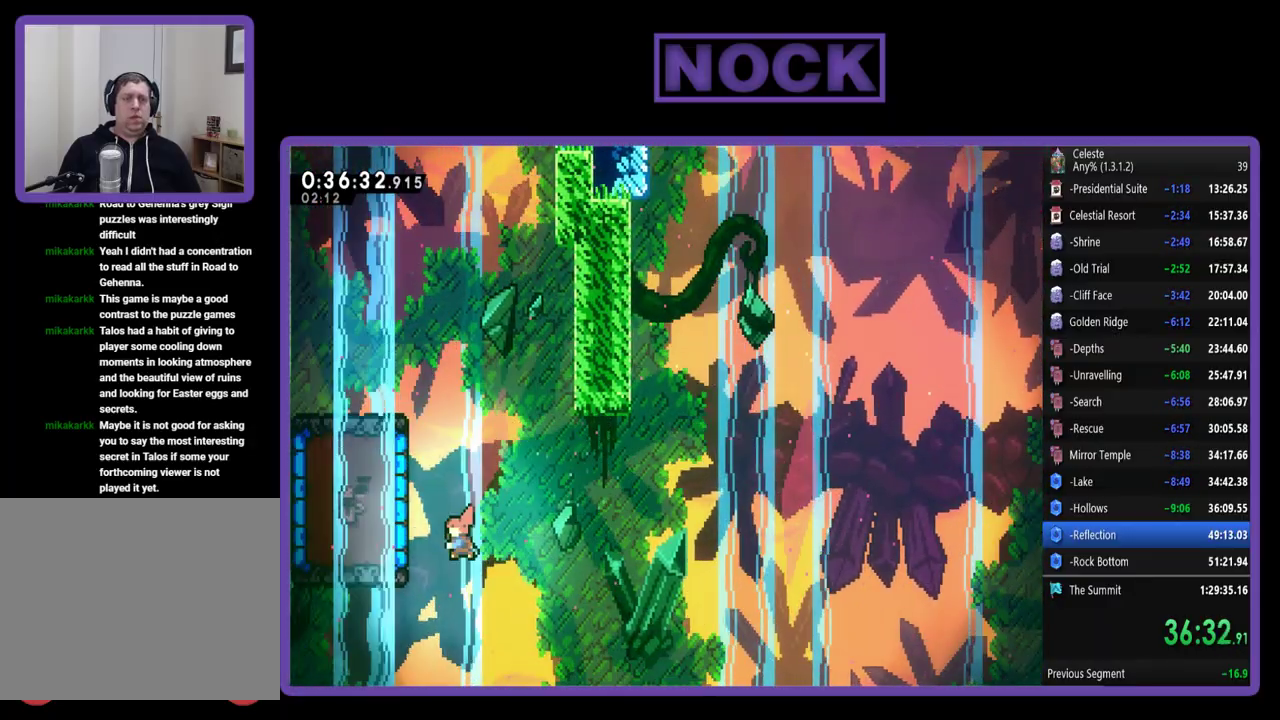
{"buttons": ["R2", "DPAD_LEFT"], "left_stick": "center", "events": [[133, "CIRCLE", "up"]]}
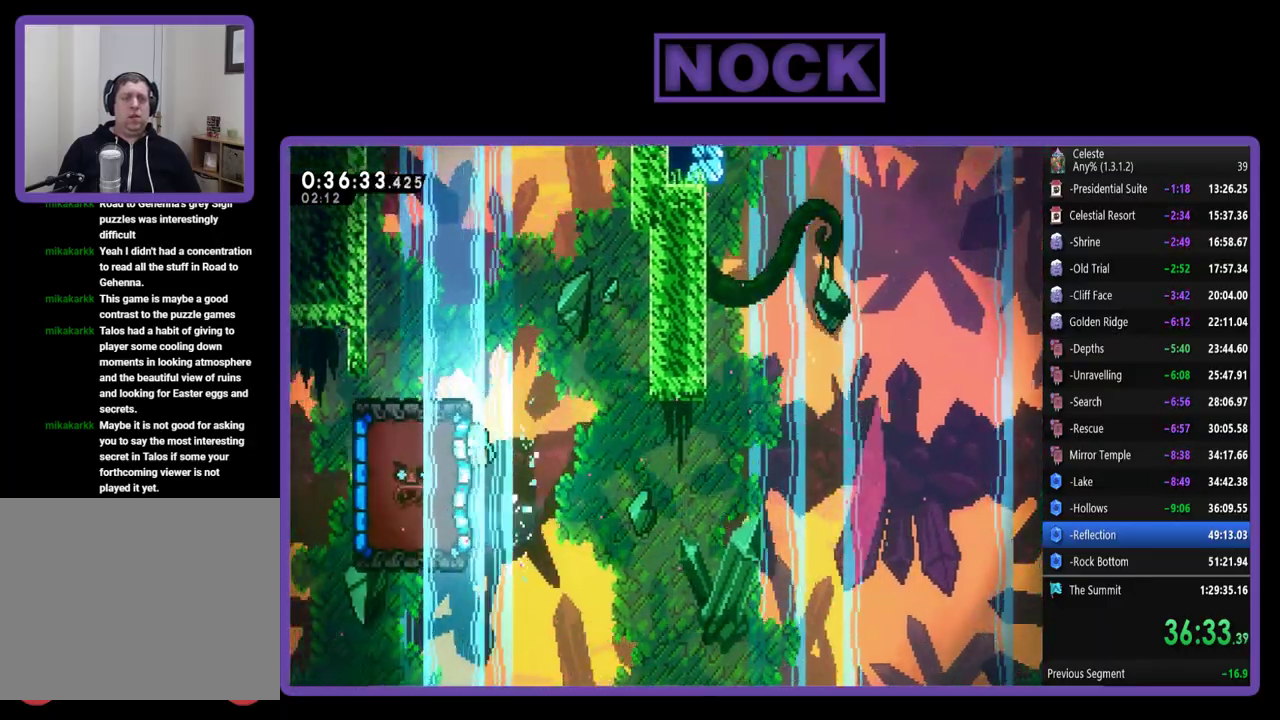
{"buttons": ["R2"], "left_stick": "center", "events": [[200, "DPAD_LEFT", "up"], [300, "DPAD_DOWN", "down"], [433, "DPAD_DOWN", "up"]]}
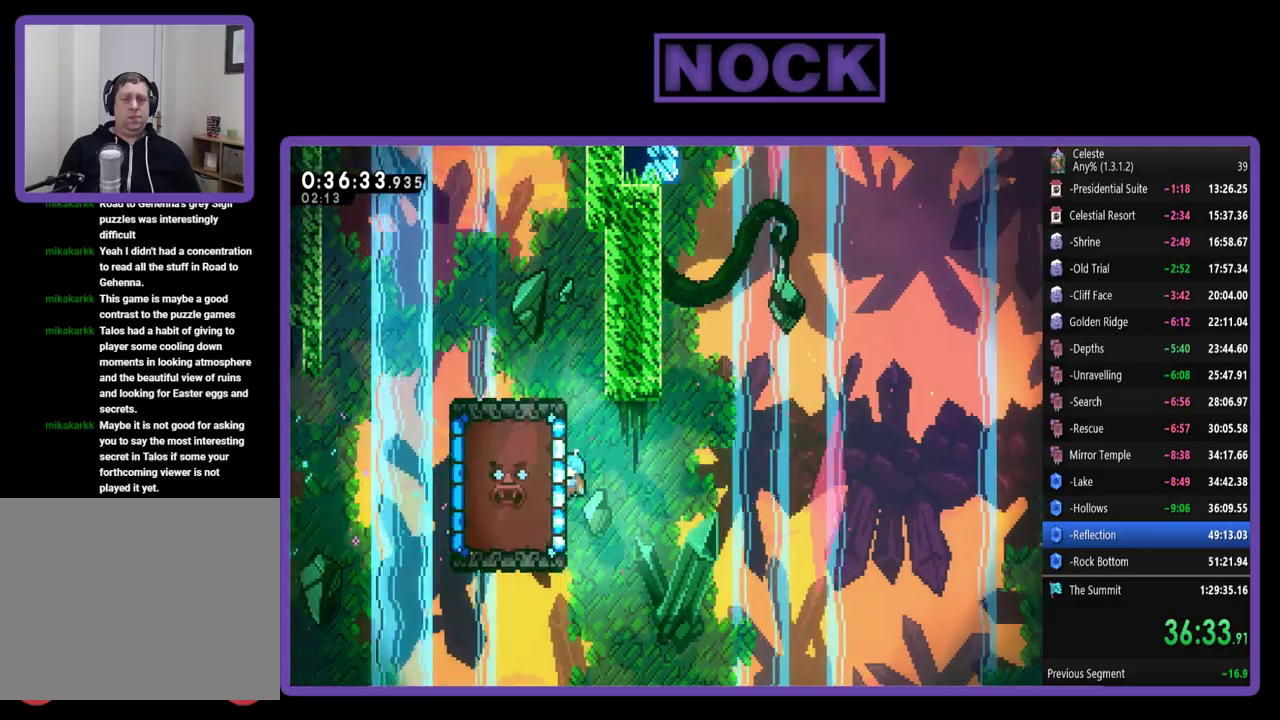
{"buttons": ["R2"], "left_stick": "center", "events": []}
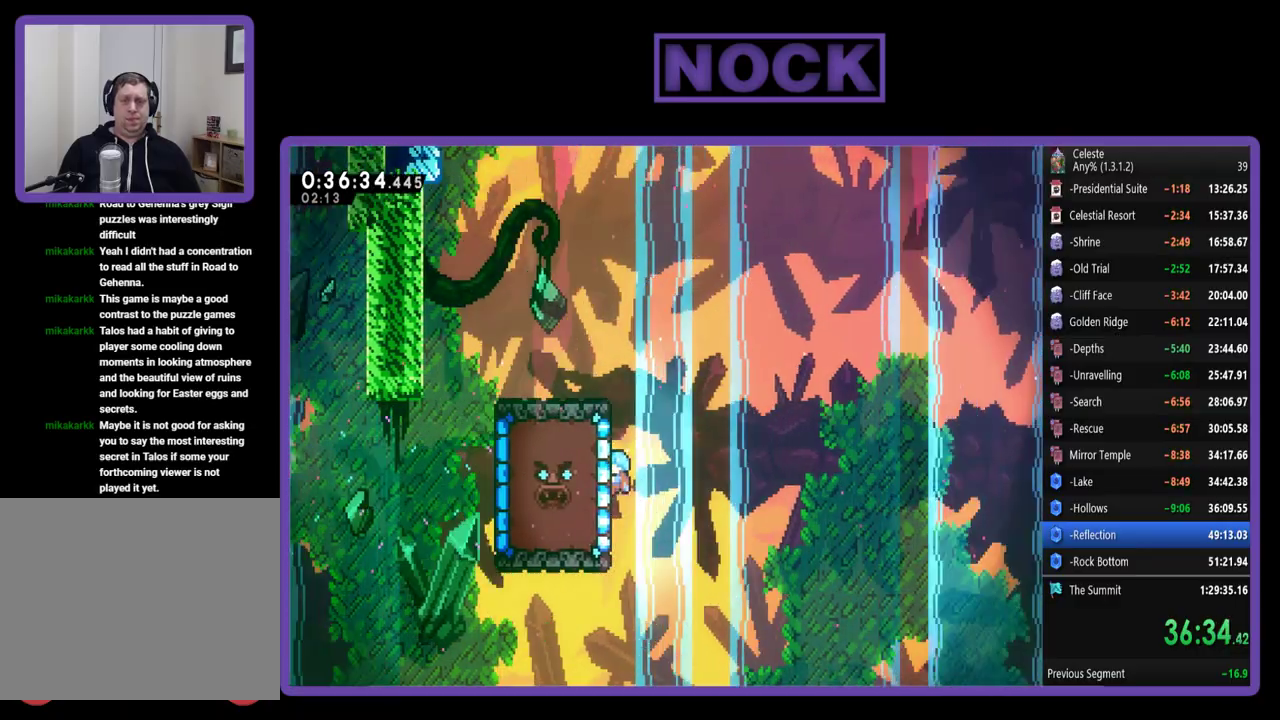
{"buttons": ["R2"], "left_stick": "center", "events": []}
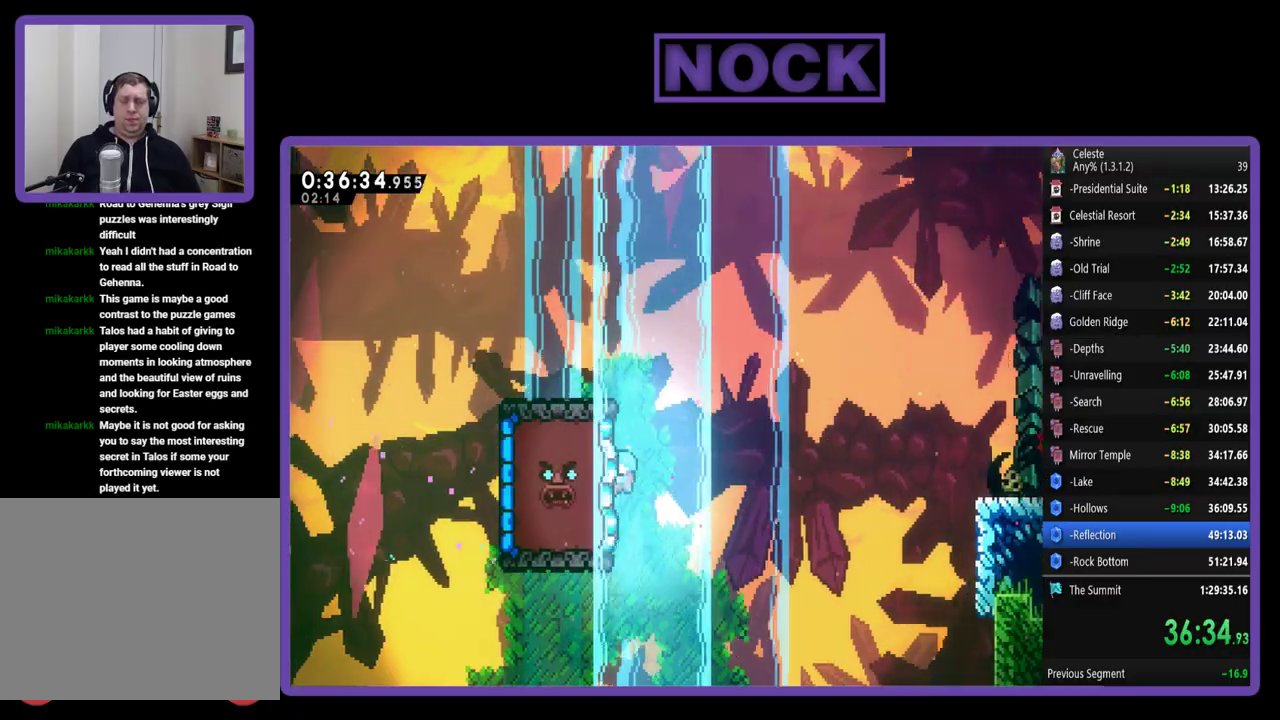
{"buttons": ["R2"], "left_stick": "center", "events": []}
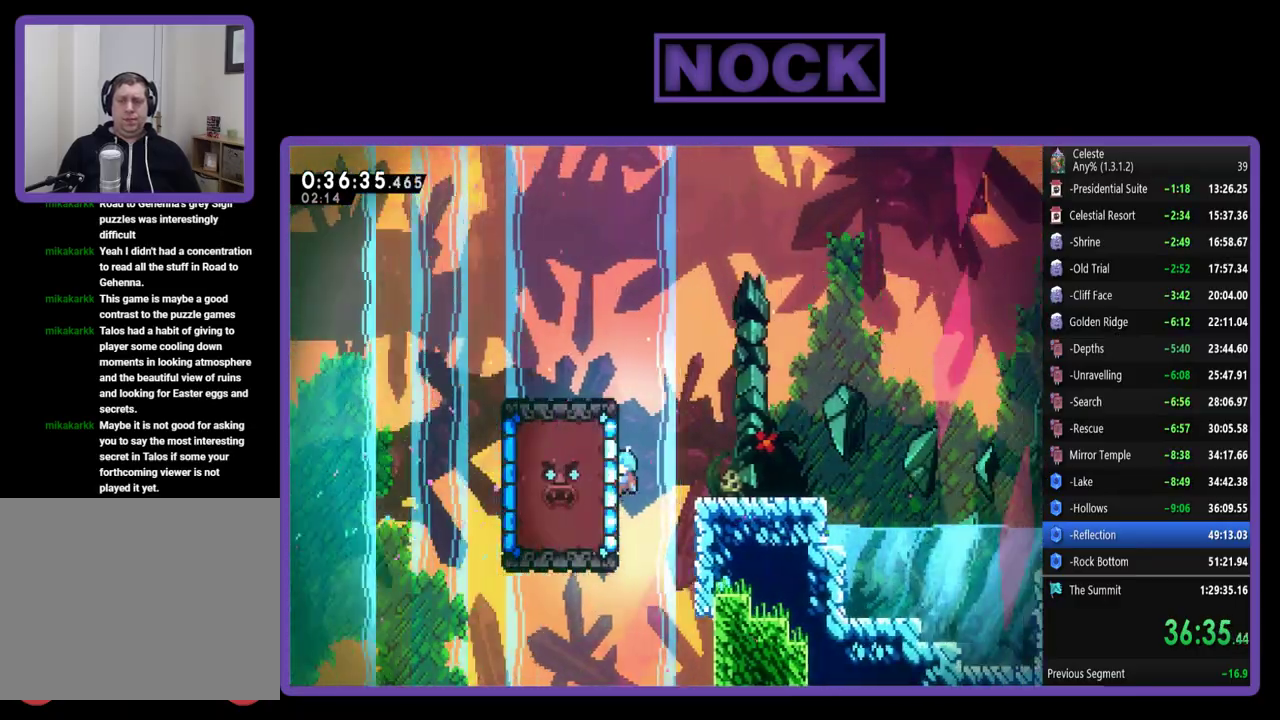
{"buttons": ["CROSS", "R2", "DPAD_RIGHT"], "left_stick": "center", "events": [[100, "DPAD_RIGHT", "down"], [200, "CROSS", "down"]]}
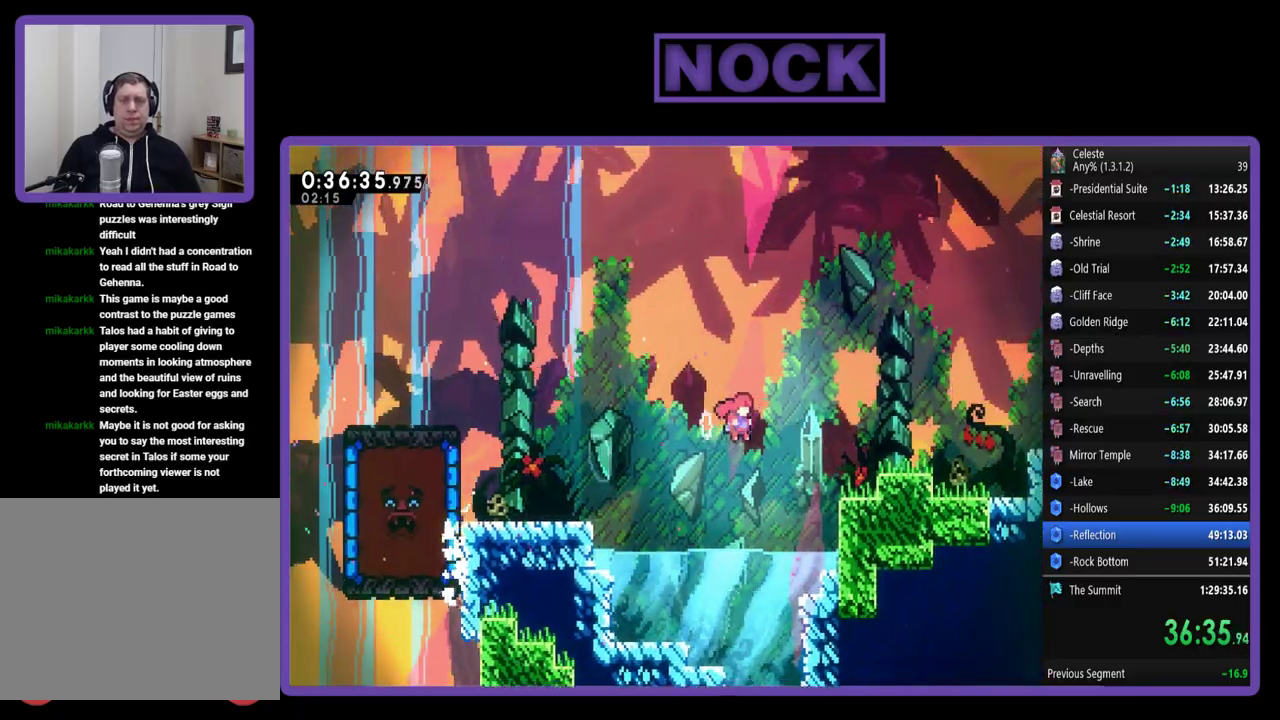
{"buttons": ["CROSS", "R2", "DPAD_RIGHT"], "left_stick": "center", "events": [[267, "CROSS", "up"], [333, "CROSS", "down"]]}